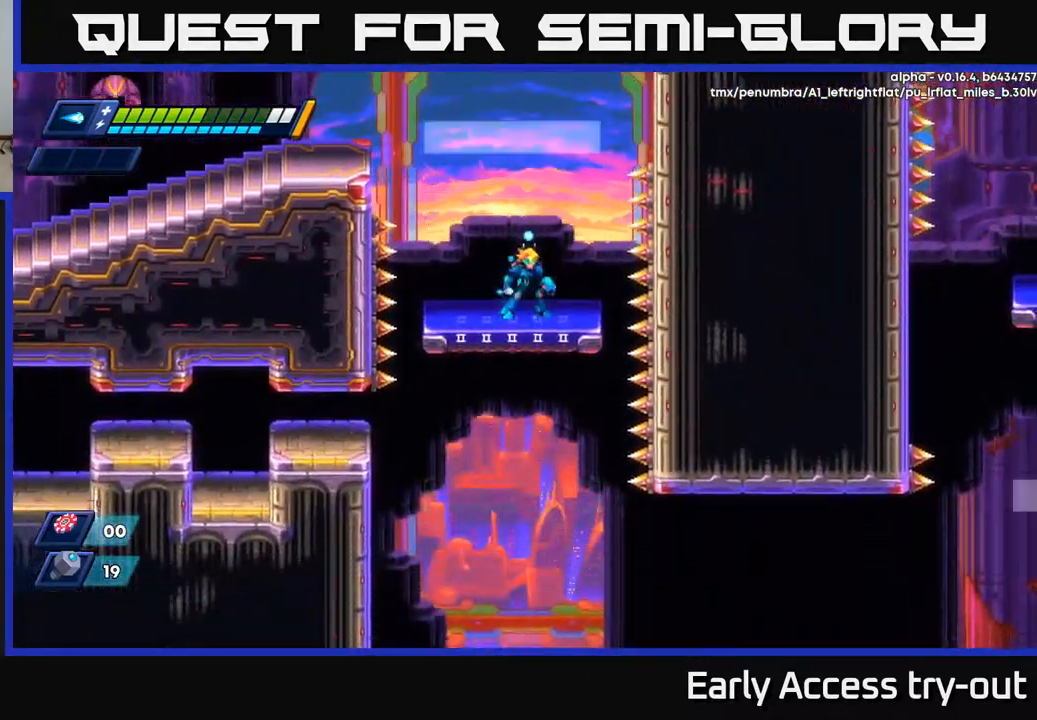
Gameplay with a controller (Xbox layout); each line is a JSON object with the inputs held at the frame after it. "events" lists button and stick changes between this image and that frame as [ms after this image, input, new state], when the widget could be followed in between.
{"buttons": [], "left_stick": "center", "right_stick": "center", "events": [[50, "right_stick", "center"], [300, "A", "down"], [333, "A", "up"]]}
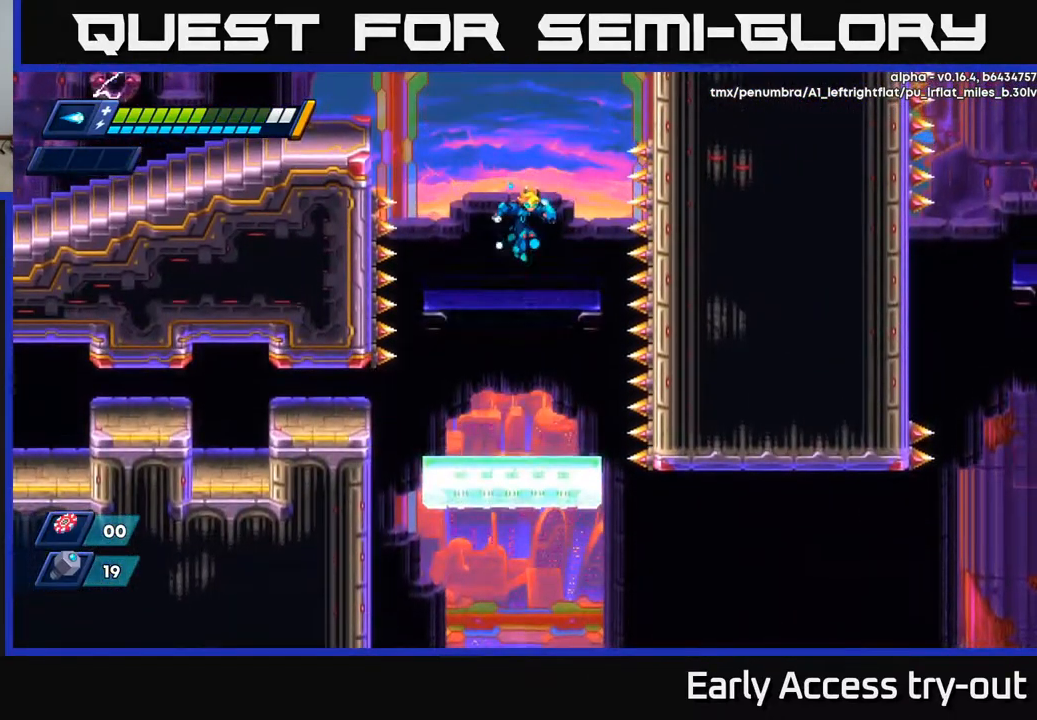
{"buttons": [], "left_stick": "center", "right_stick": "center", "events": [[117, "right_stick", "down"], [467, "right_stick", "center"]]}
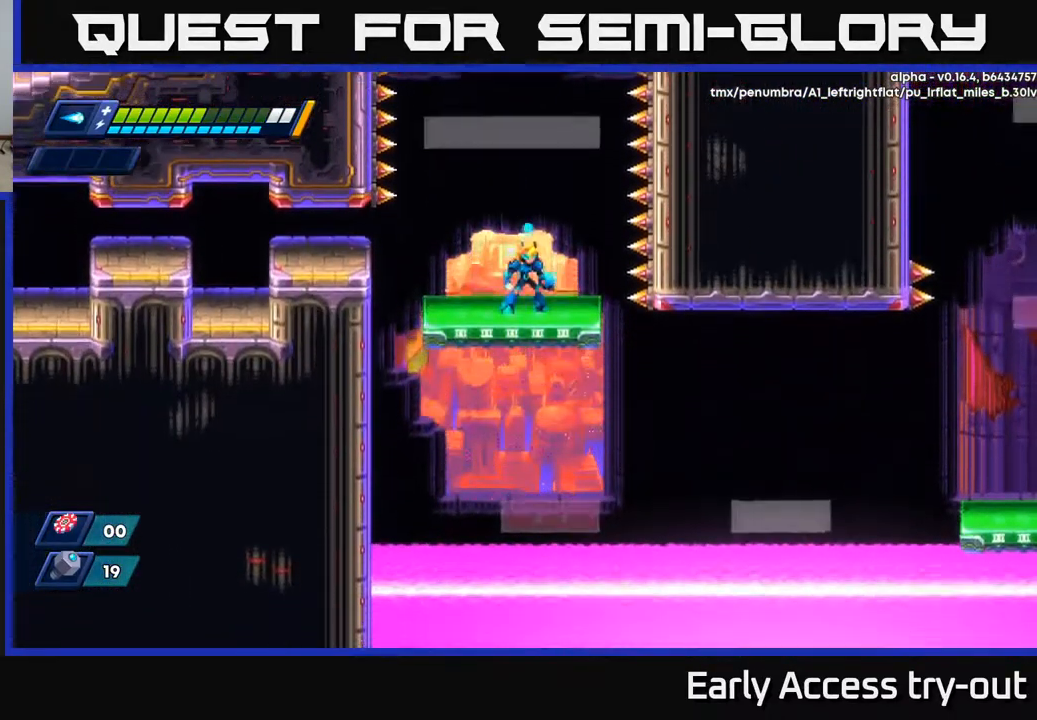
{"buttons": [], "left_stick": "center", "right_stick": "center", "events": [[350, "A", "down"], [383, "A", "up"]]}
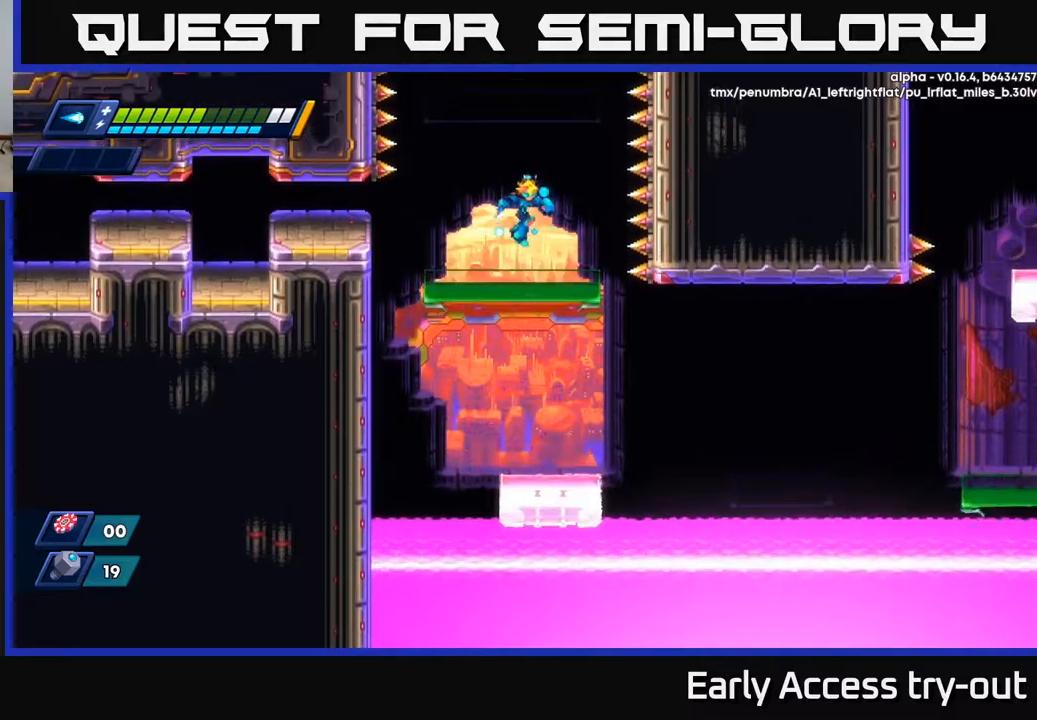
{"buttons": [], "left_stick": "center", "right_stick": "center", "events": []}
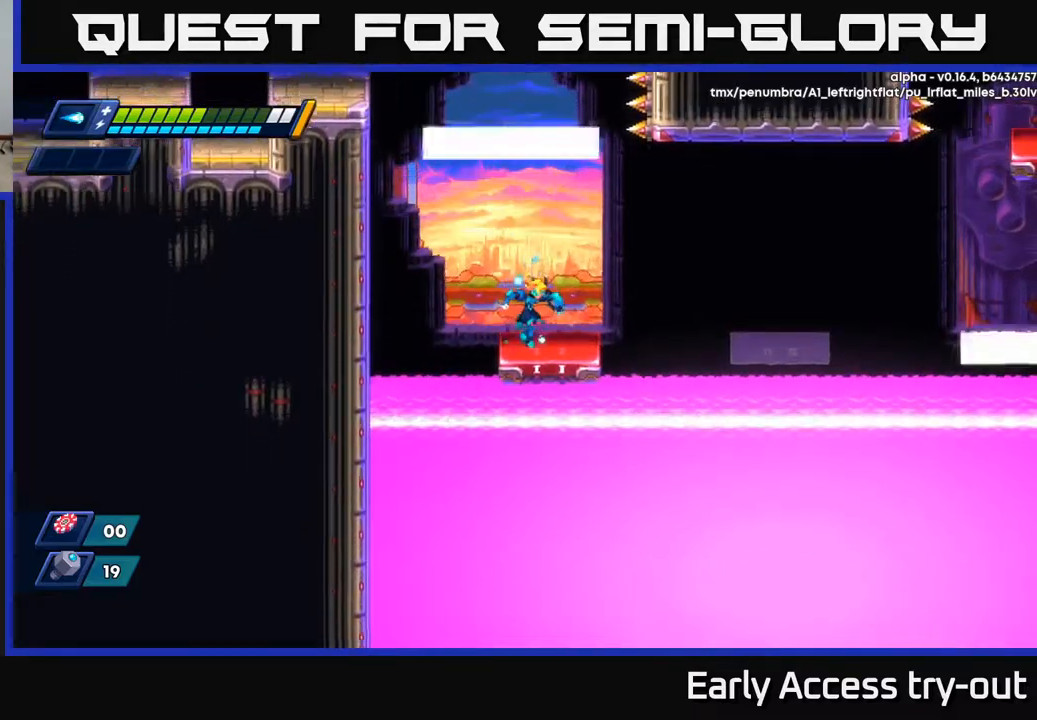
{"buttons": ["DPAD_RIGHT"], "left_stick": "center", "right_stick": "center", "events": [[34, "DPAD_RIGHT", "down"], [117, "A", "down"], [134, "R2", "down"], [284, "A", "up"], [300, "R2", "up"]]}
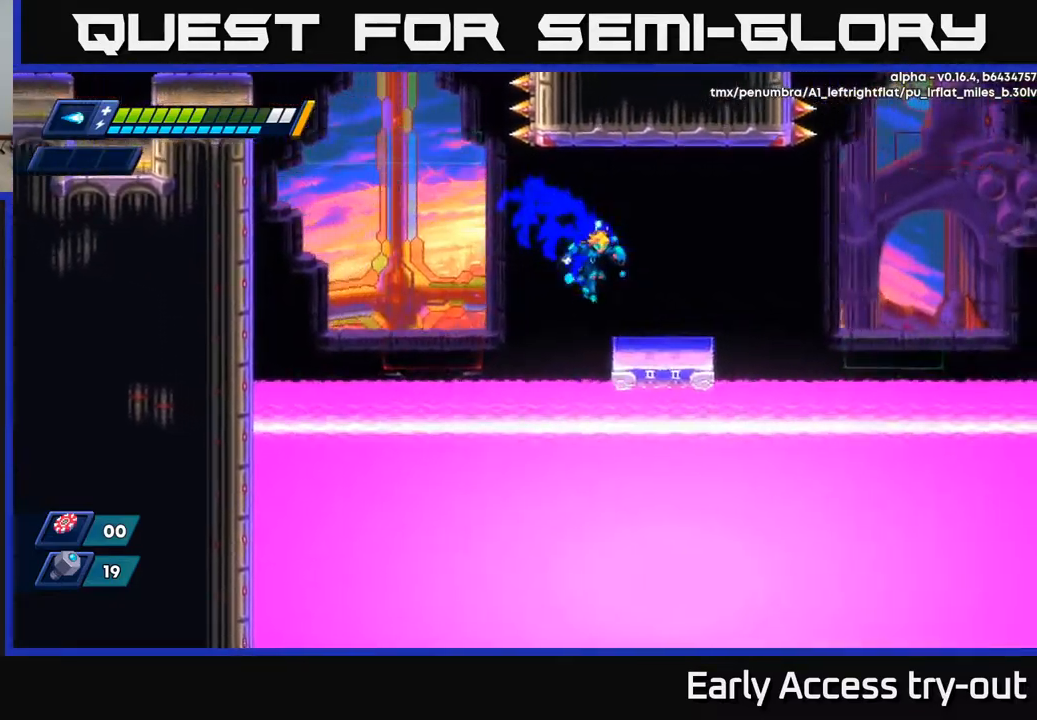
{"buttons": ["A", "R2", "DPAD_RIGHT"], "left_stick": "center", "right_stick": "center", "events": [[334, "A", "down"], [334, "R2", "down"]]}
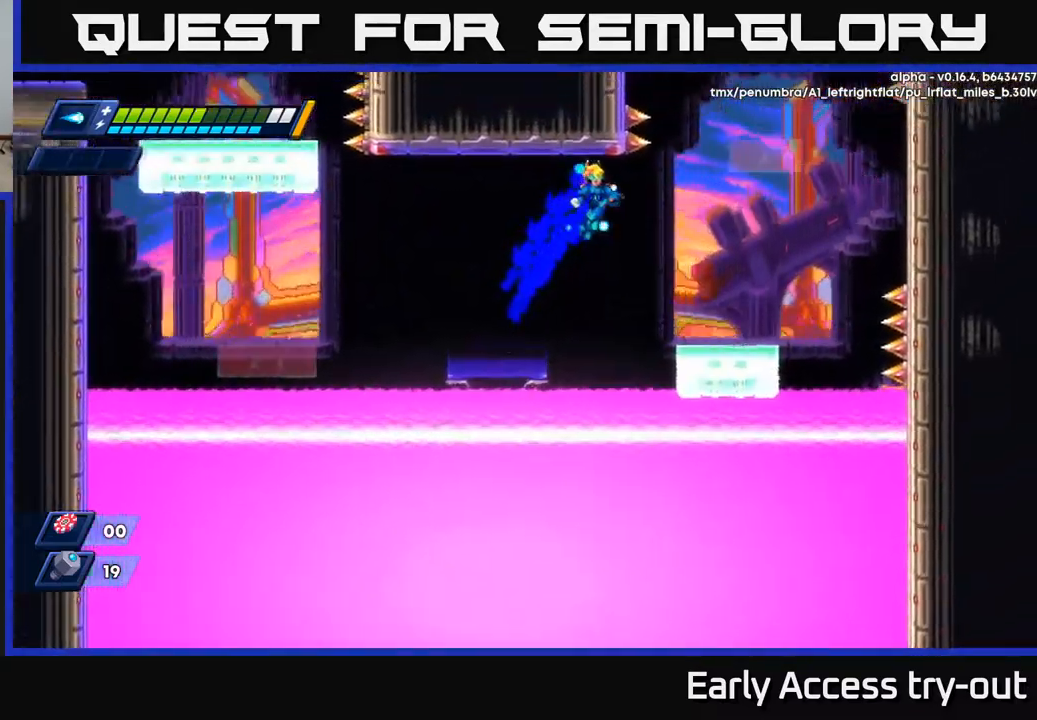
{"buttons": [], "left_stick": "center", "right_stick": "center", "events": [[34, "A", "up"], [50, "R2", "up"], [334, "DPAD_RIGHT", "up"]]}
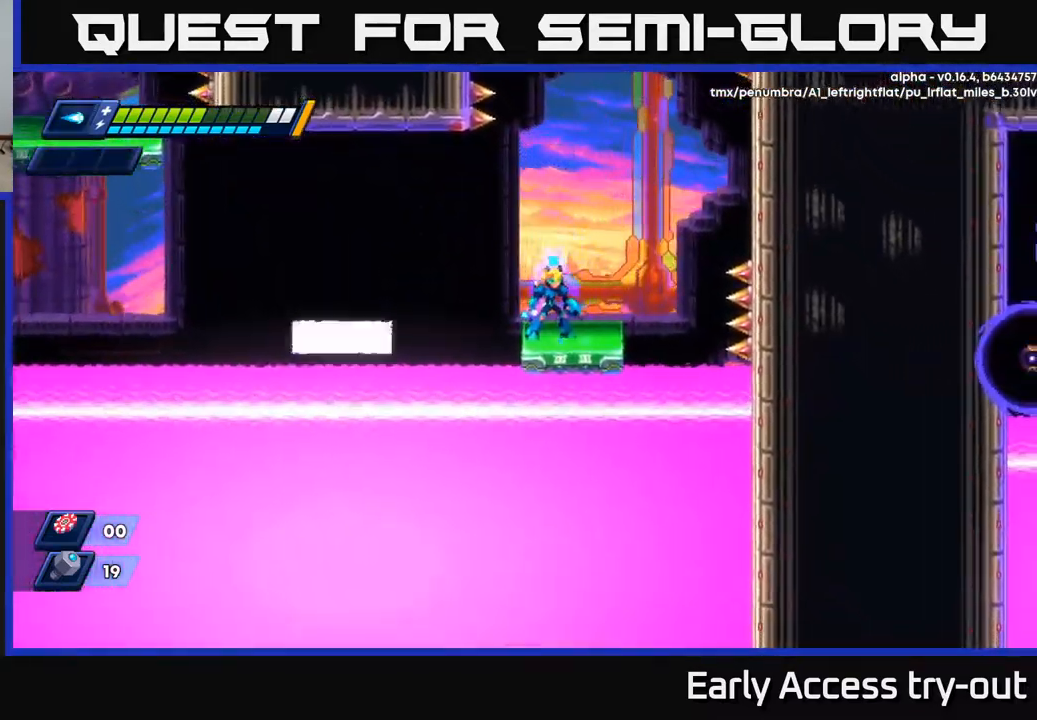
{"buttons": ["A", "R2", "DPAD_RIGHT"], "left_stick": "center", "right_stick": "center", "events": [[67, "DPAD_RIGHT", "down"], [184, "R2", "down"], [217, "A", "down"]]}
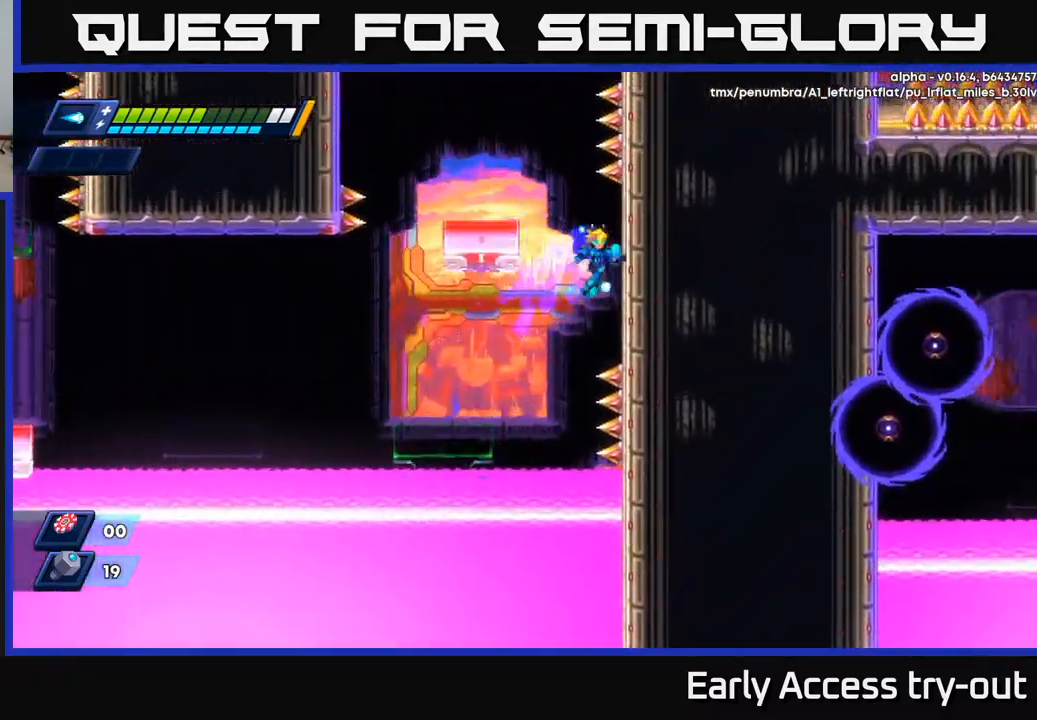
{"buttons": ["A", "R2", "DPAD_LEFT"], "left_stick": "center", "right_stick": "center", "events": [[134, "A", "up"], [200, "DPAD_RIGHT", "up"], [217, "A", "down"], [217, "DPAD_LEFT", "down"]]}
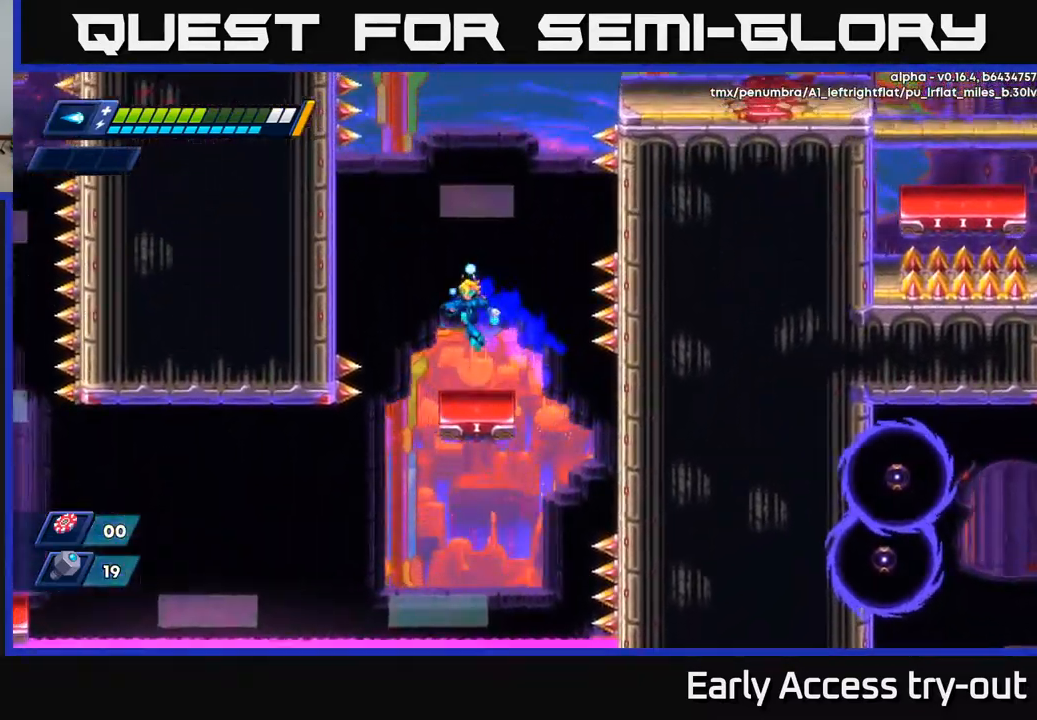
{"buttons": ["A", "R2", "DPAD_LEFT"], "left_stick": "center", "right_stick": "center", "events": [[17, "A", "up"], [17, "R2", "up"], [50, "DPAD_LEFT", "up"], [367, "DPAD_LEFT", "down"], [400, "A", "down"], [417, "R2", "down"]]}
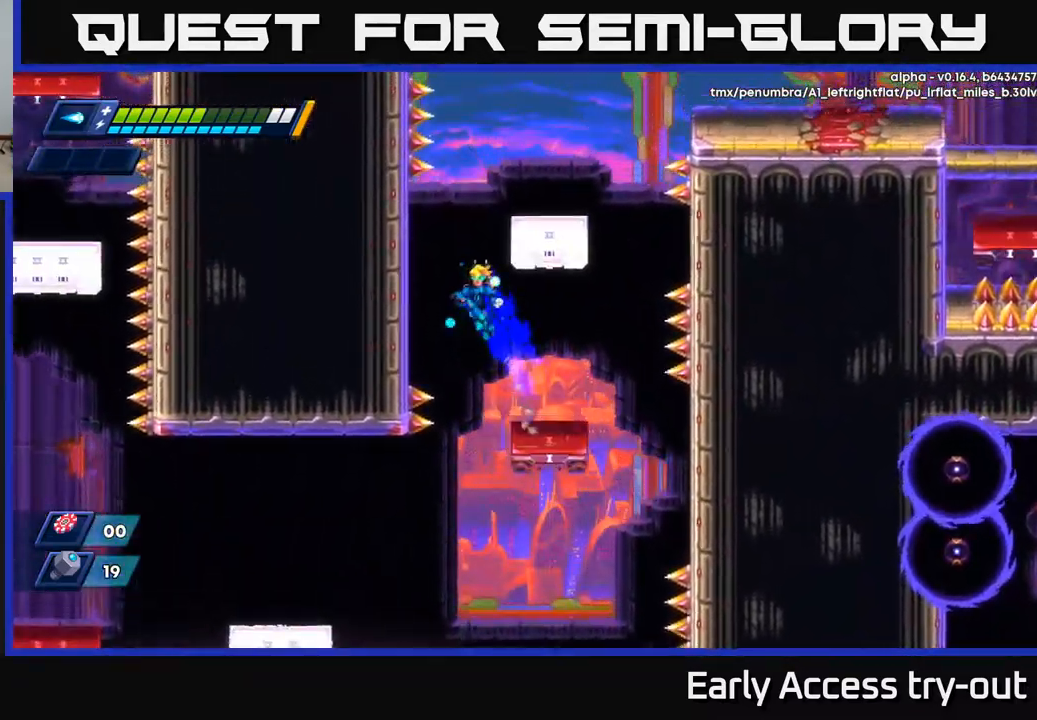
{"buttons": ["A", "R2", "DPAD_RIGHT"], "left_stick": "center", "right_stick": "center", "events": [[184, "A", "up"], [267, "DPAD_LEFT", "up"], [300, "A", "down"], [300, "DPAD_RIGHT", "down"]]}
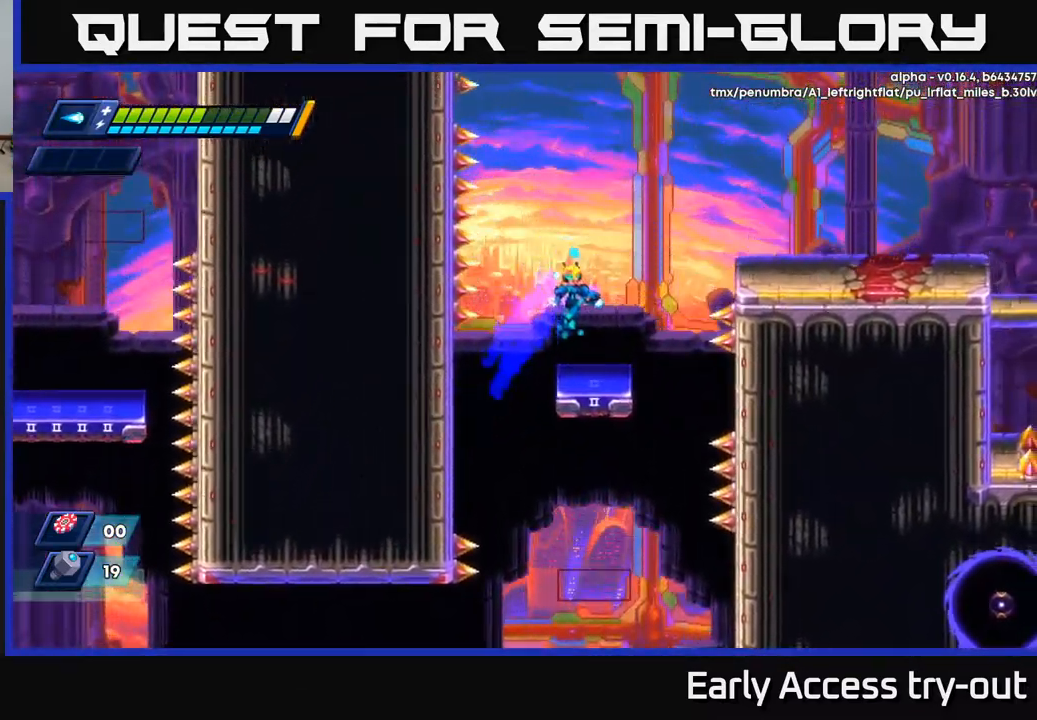
{"buttons": ["A", "R2", "DPAD_RIGHT"], "left_stick": "center", "right_stick": "center", "events": [[17, "A", "up"], [50, "R2", "up"], [84, "DPAD_RIGHT", "up"], [250, "DPAD_RIGHT", "down"], [300, "A", "down"], [300, "R2", "down"]]}
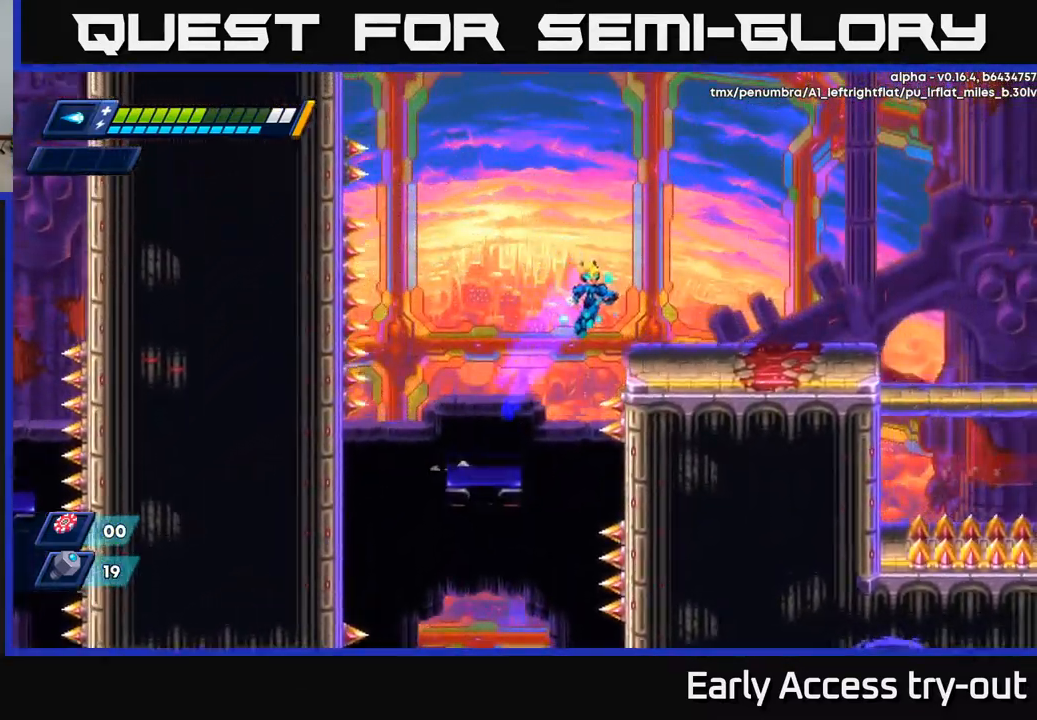
{"buttons": ["DPAD_RIGHT"], "left_stick": "center", "right_stick": "center", "events": [[67, "A", "up"], [200, "R2", "up"]]}
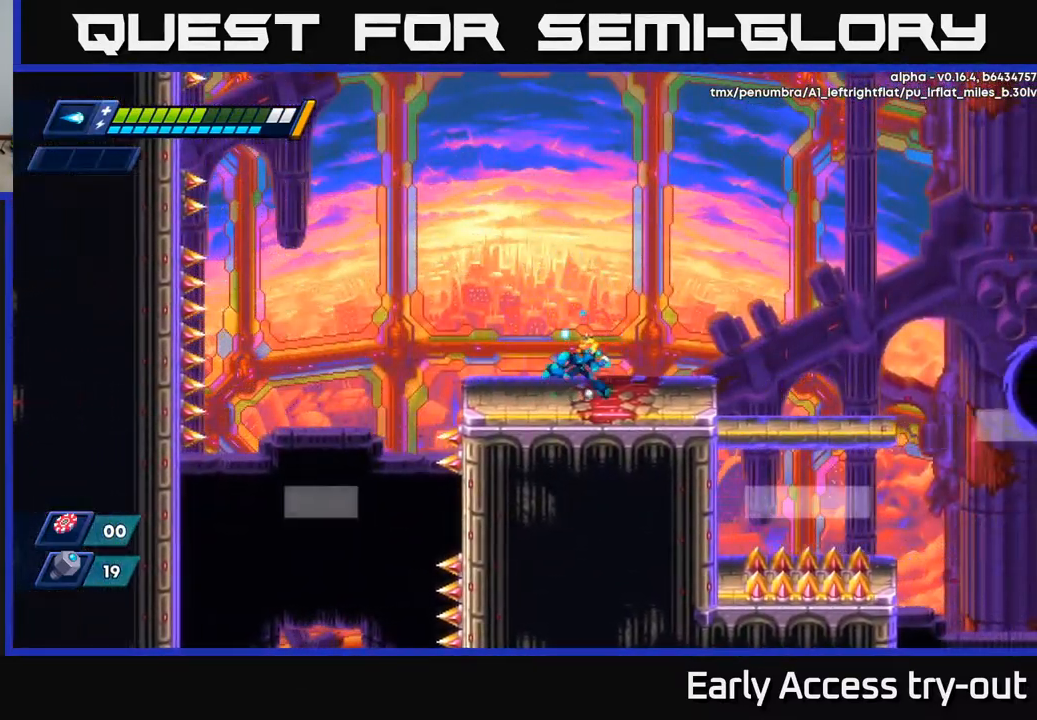
{"buttons": ["DPAD_RIGHT"], "left_stick": "center", "right_stick": "center", "events": [[318, "right_stick", "right"], [484, "right_stick", "center"]]}
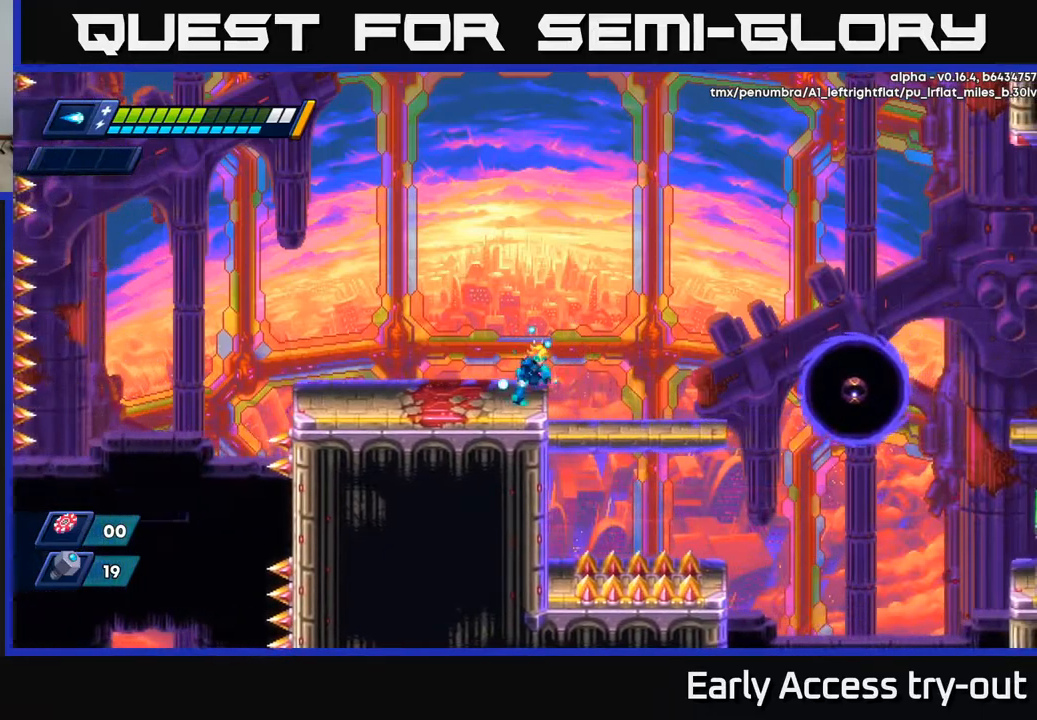
{"buttons": [], "left_stick": "center", "right_stick": "center", "events": [[100, "X", "down"], [150, "X", "up"], [250, "X", "down"], [300, "X", "up"], [384, "X", "down"], [417, "DPAD_RIGHT", "up"], [467, "X", "up"]]}
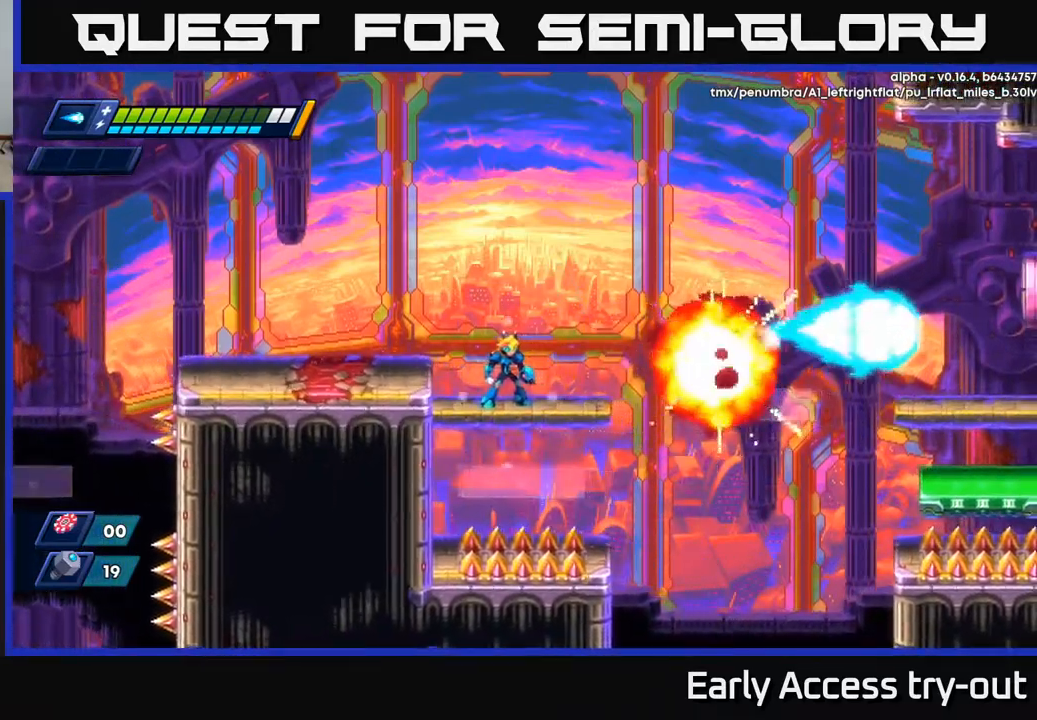
{"buttons": [], "left_stick": "center", "right_stick": "center", "events": []}
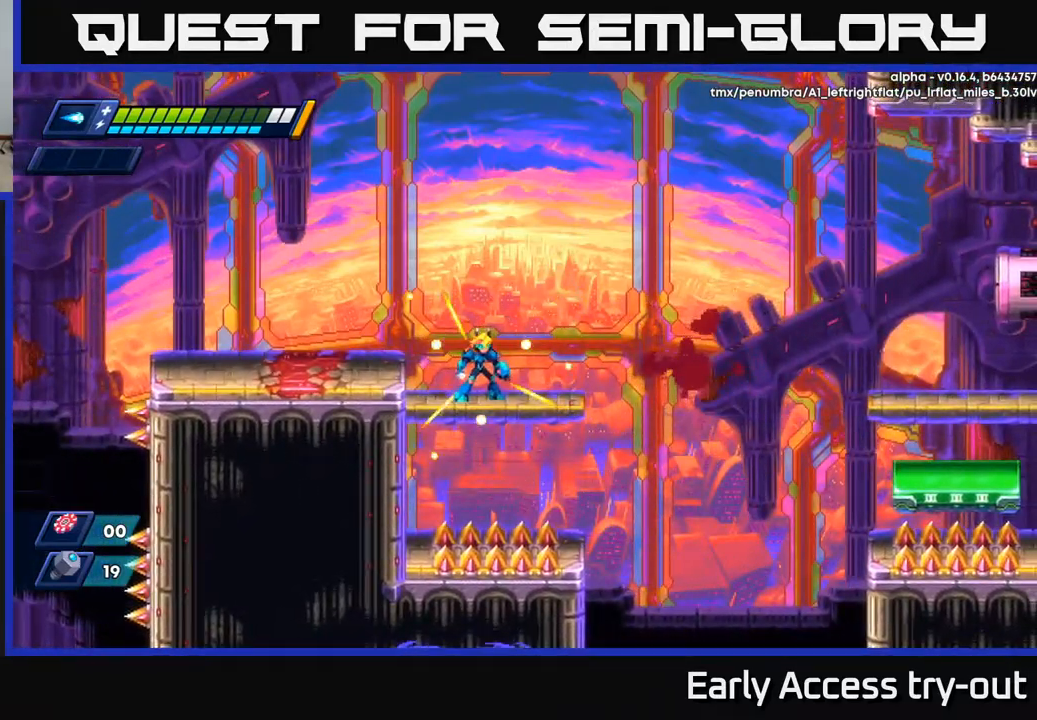
{"buttons": ["A", "R2"], "left_stick": "center", "right_stick": "center", "events": [[150, "DPAD_RIGHT", "down"], [317, "A", "down"], [317, "R2", "down"], [467, "DPAD_RIGHT", "up"]]}
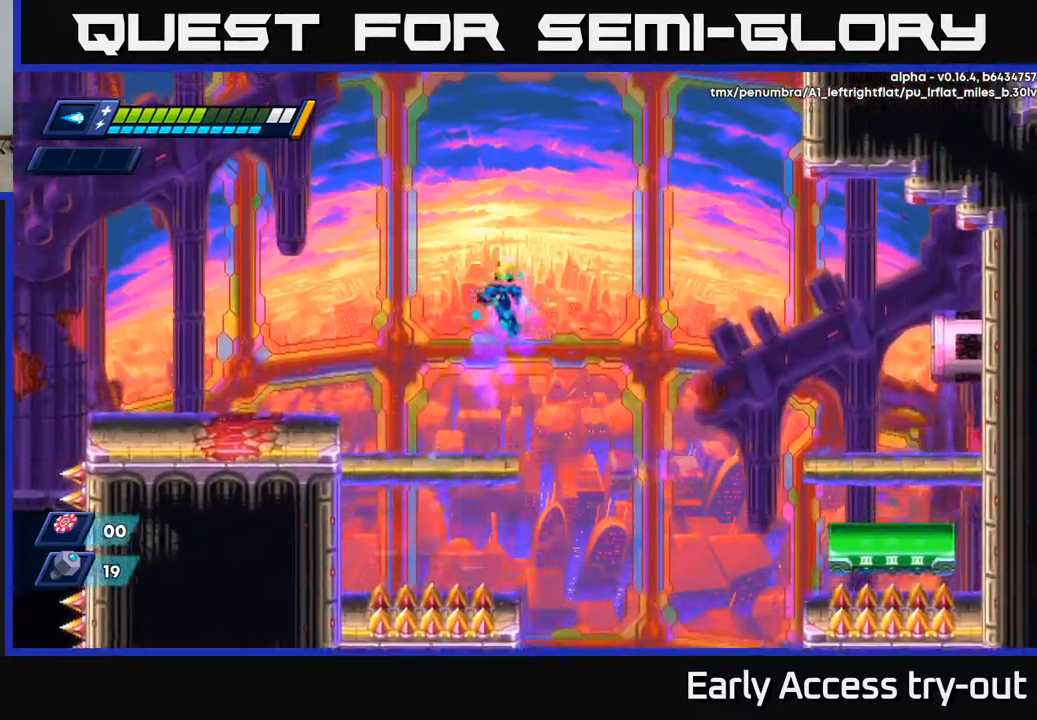
{"buttons": [], "left_stick": "center", "right_stick": "center", "events": [[17, "DPAD_LEFT", "down"], [34, "A", "up"], [34, "R2", "up"], [267, "DPAD_LEFT", "up"]]}
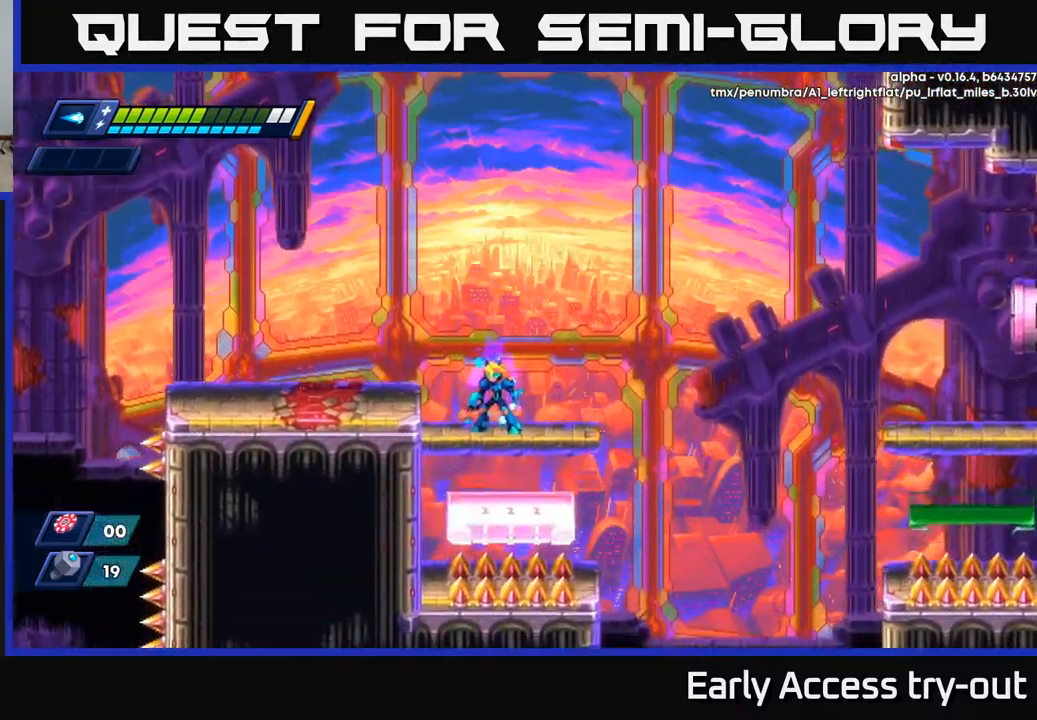
{"buttons": ["DPAD_LEFT"], "left_stick": "center", "right_stick": "center", "events": [[200, "DPAD_RIGHT", "down"], [450, "DPAD_RIGHT", "up"], [500, "DPAD_LEFT", "down"]]}
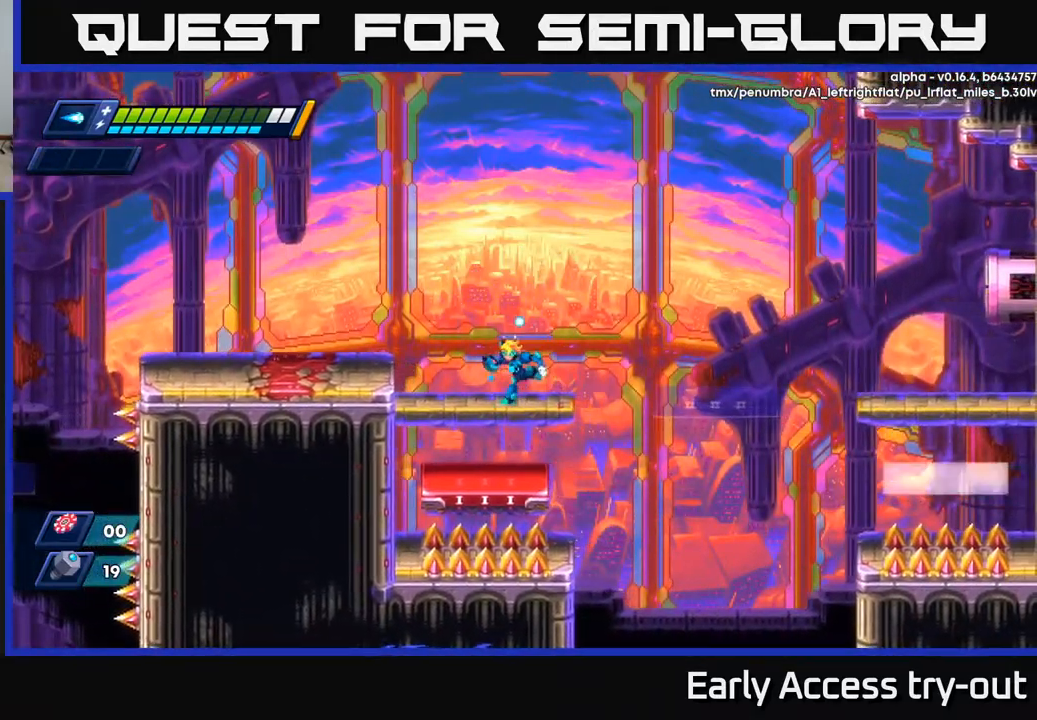
{"buttons": ["A", "R2", "DPAD_RIGHT"], "left_stick": "center", "right_stick": "center", "events": [[117, "DPAD_LEFT", "up"], [250, "DPAD_RIGHT", "down"], [400, "R2", "down"], [484, "A", "down"]]}
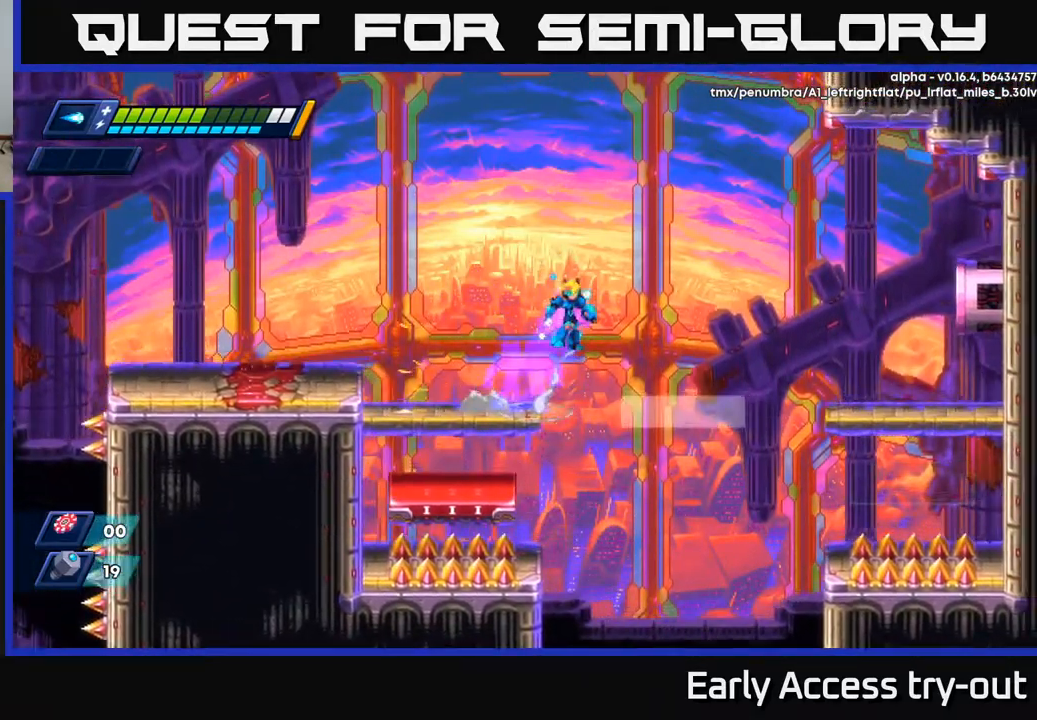
{"buttons": ["A", "R2", "DPAD_RIGHT"], "left_stick": "center", "right_stick": "center", "events": []}
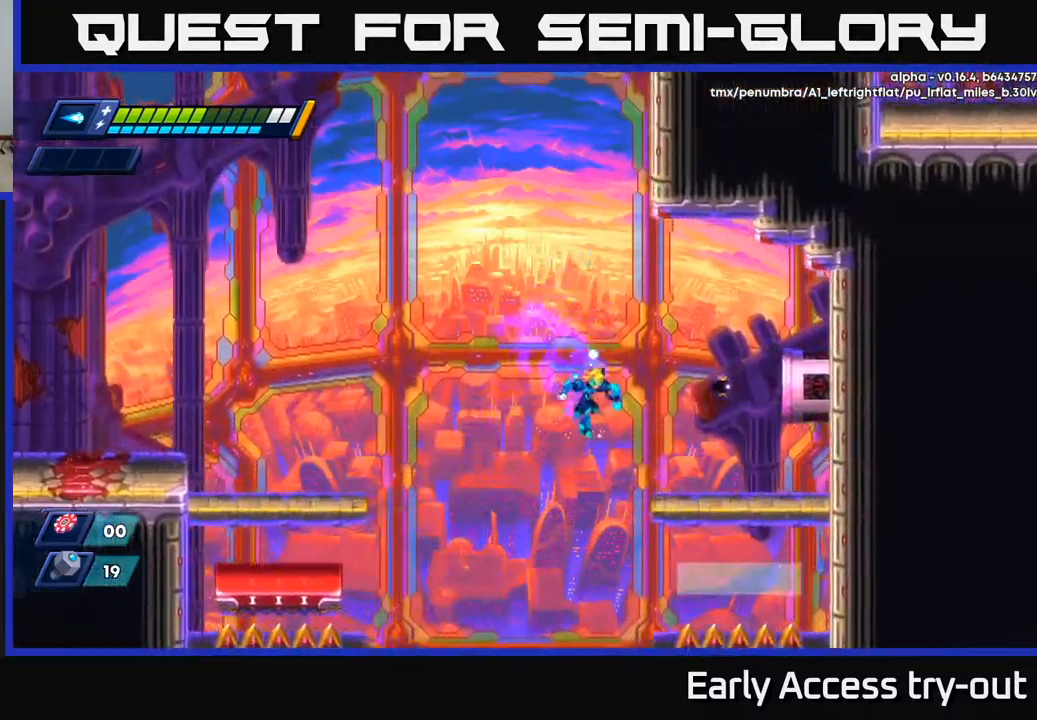
{"buttons": ["A", "DPAD_LEFT"], "left_stick": "center", "right_stick": "center", "events": [[50, "A", "up"], [67, "R2", "up"], [84, "X", "down"], [217, "X", "up"], [284, "DPAD_RIGHT", "up"], [400, "DPAD_LEFT", "down"], [434, "A", "down"]]}
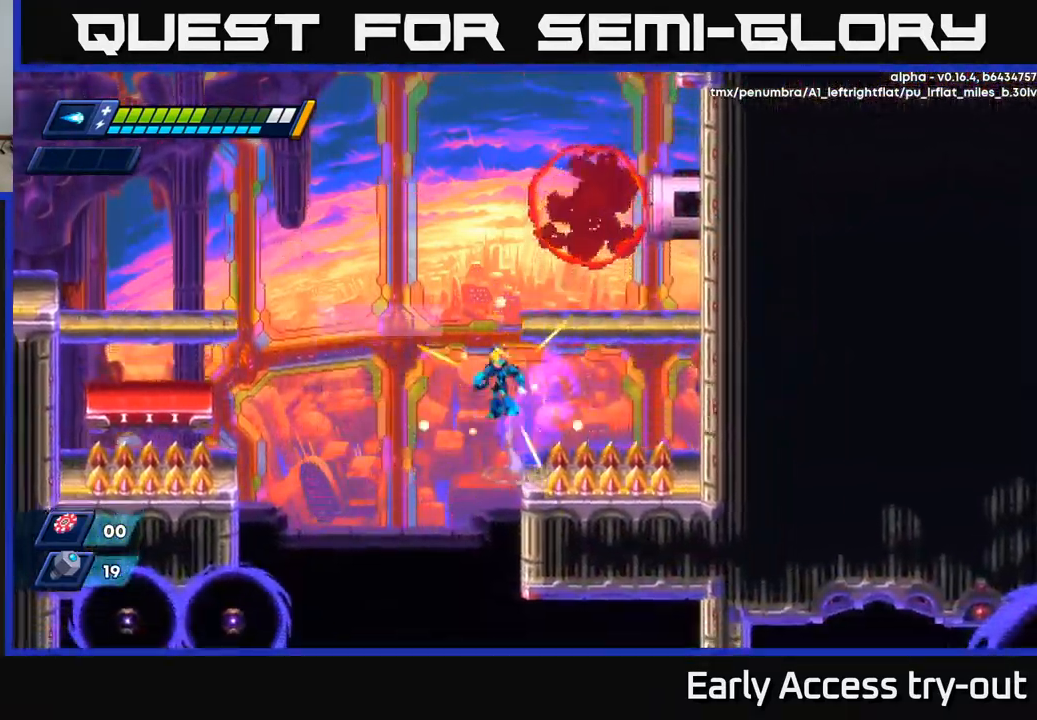
{"buttons": ["DPAD_RIGHT"], "left_stick": "center", "right_stick": "center", "events": [[200, "A", "up"], [317, "A", "down"], [350, "DPAD_LEFT", "up"], [384, "DPAD_RIGHT", "down"], [417, "A", "up"]]}
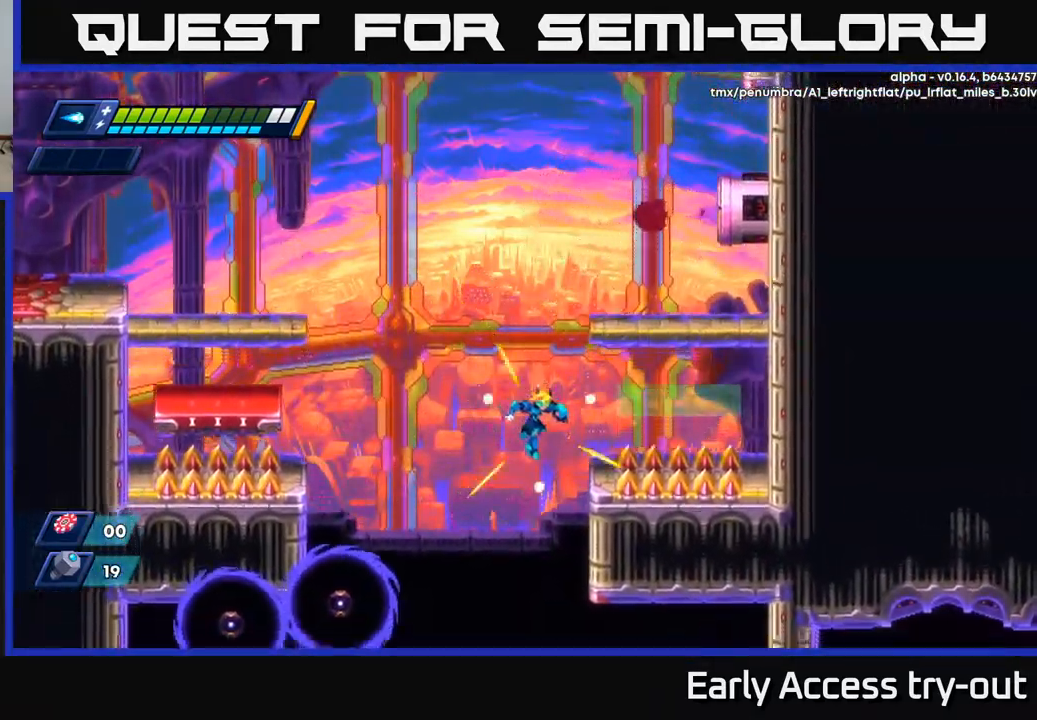
{"buttons": ["X", "DPAD_RIGHT"], "left_stick": "center", "right_stick": "center", "events": [[50, "DPAD_RIGHT", "up"], [117, "DPAD_RIGHT", "down"], [450, "X", "down"]]}
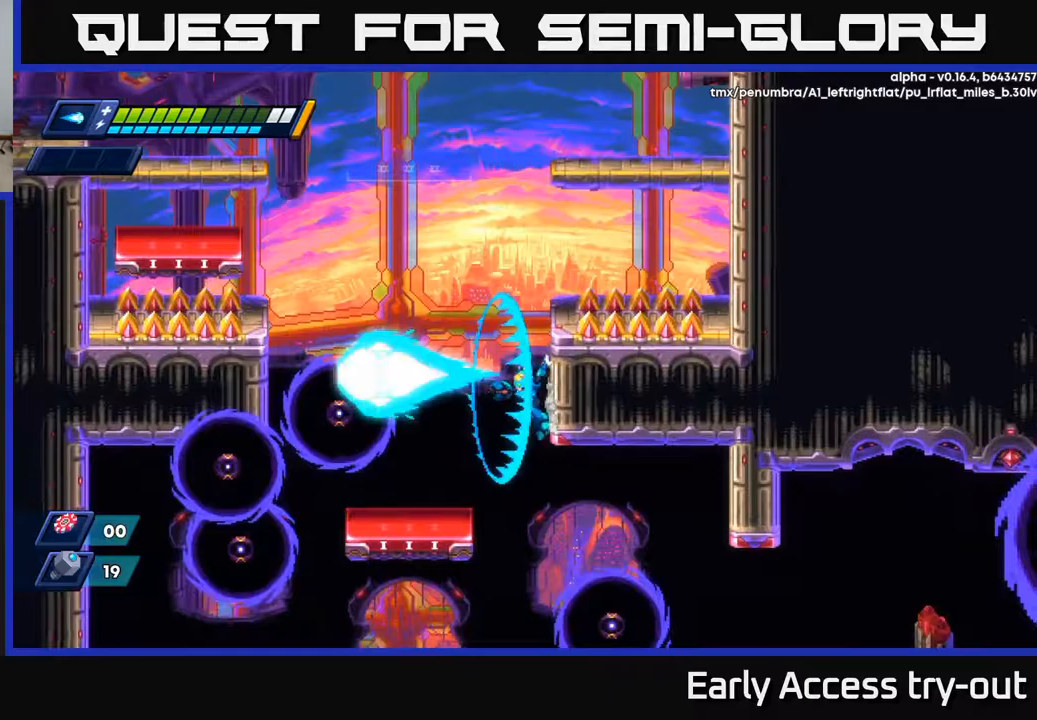
{"buttons": ["DPAD_LEFT"], "left_stick": "center", "right_stick": "center", "events": [[50, "X", "up"], [117, "X", "down"], [217, "X", "up"], [267, "A", "down"], [283, "DPAD_RIGHT", "up"], [300, "DPAD_LEFT", "down"], [417, "A", "up"]]}
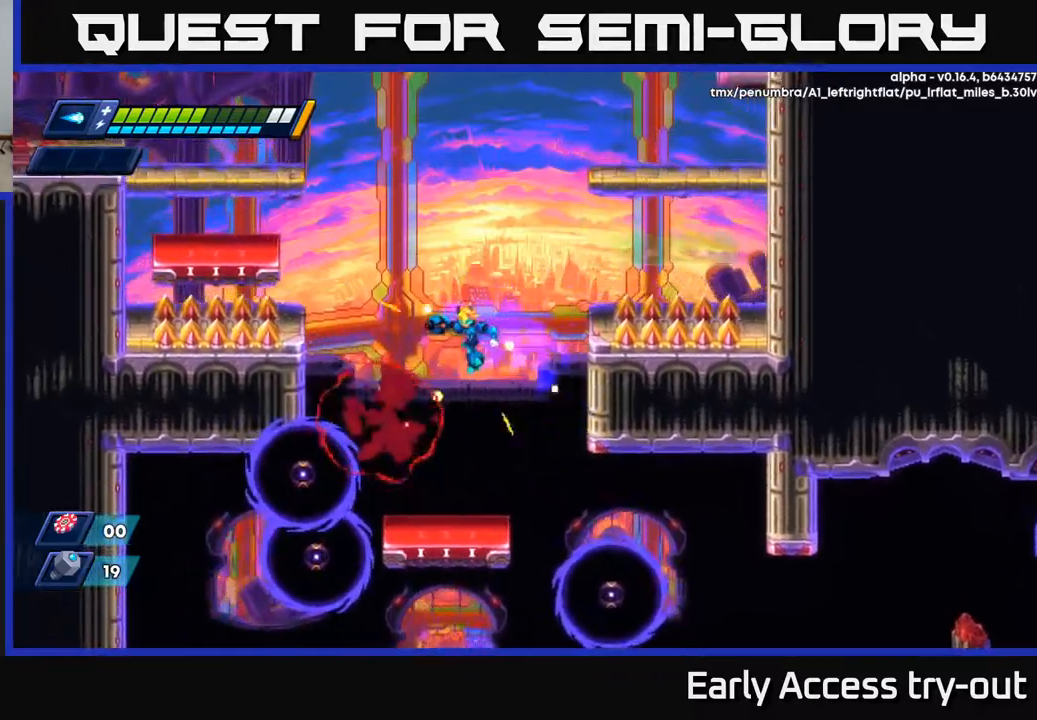
{"buttons": ["DPAD_RIGHT"], "left_stick": "center", "right_stick": "center", "events": [[217, "DPAD_LEFT", "up"], [350, "X", "down"], [433, "X", "up"], [483, "DPAD_RIGHT", "down"]]}
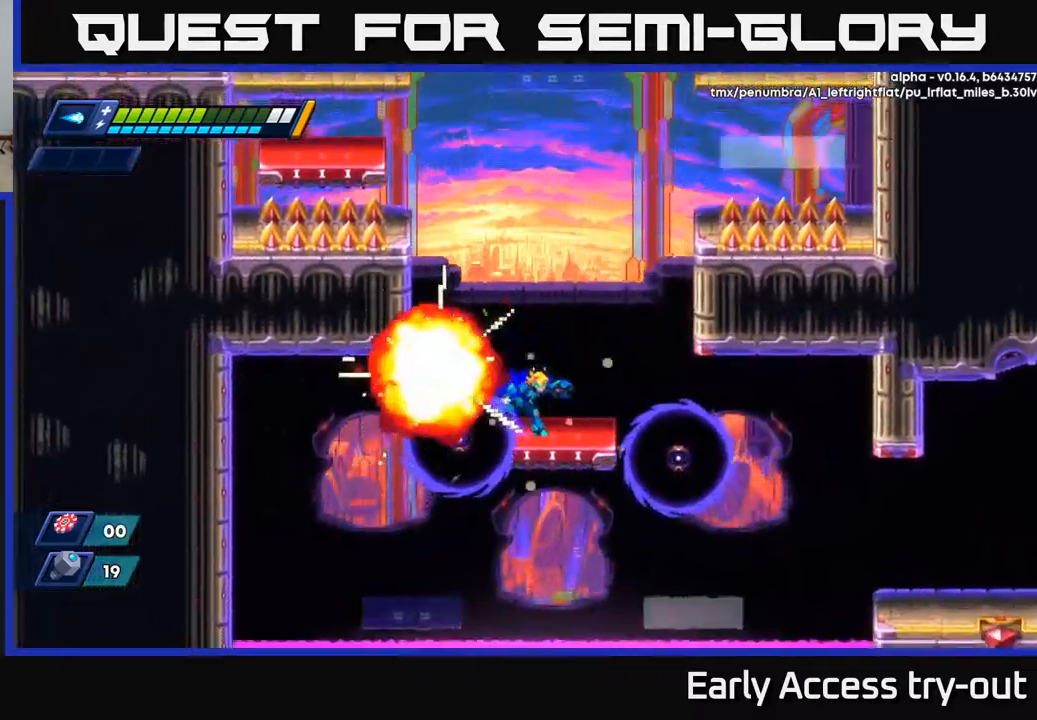
{"buttons": ["A", "DPAD_LEFT"], "left_stick": "center", "right_stick": "center", "events": [[117, "DPAD_RIGHT", "up"], [300, "DPAD_RIGHT", "down"], [333, "A", "down"], [400, "DPAD_RIGHT", "up"], [500, "DPAD_LEFT", "down"]]}
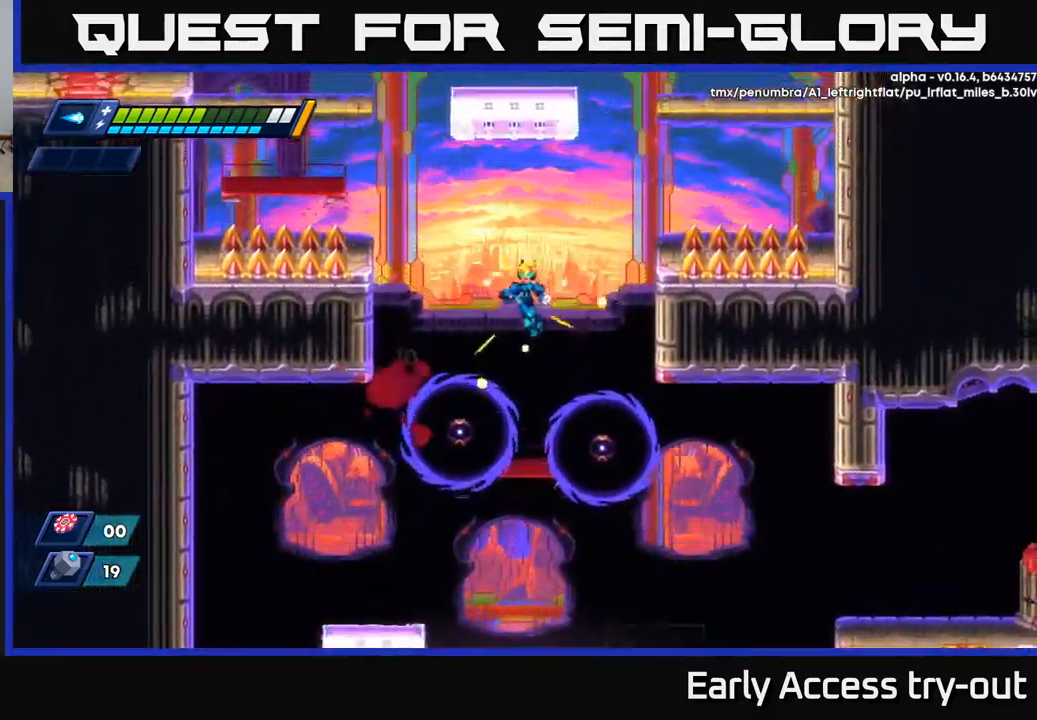
{"buttons": ["A", "DPAD_LEFT"], "left_stick": "center", "right_stick": "center", "events": []}
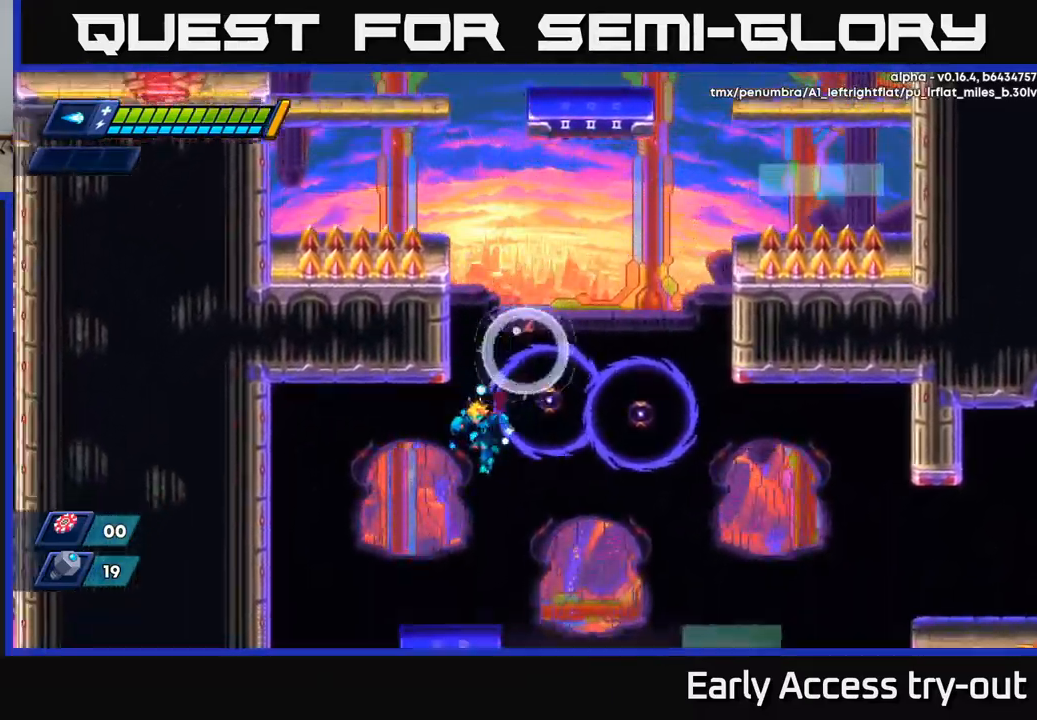
{"buttons": ["DPAD_RIGHT"], "left_stick": "center", "right_stick": "center", "events": [[17, "A", "up"], [300, "DPAD_LEFT", "up"], [333, "DPAD_RIGHT", "down"]]}
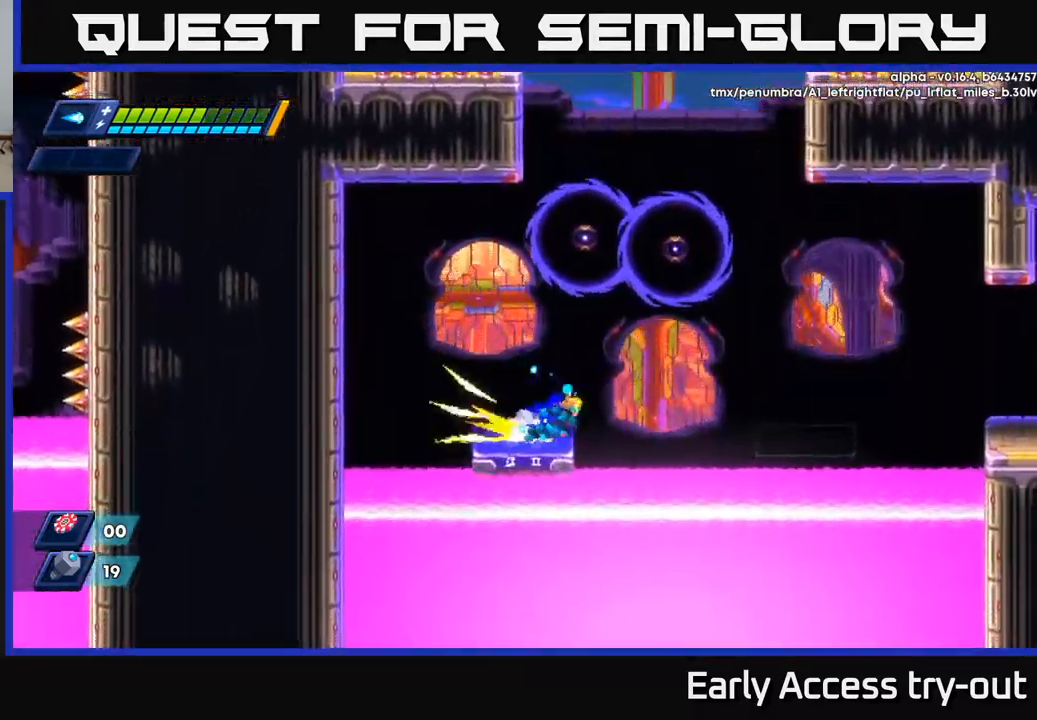
{"buttons": ["A", "R2", "DPAD_RIGHT"], "left_stick": "center", "right_stick": "center", "events": [[17, "R2", "down"], [117, "A", "down"]]}